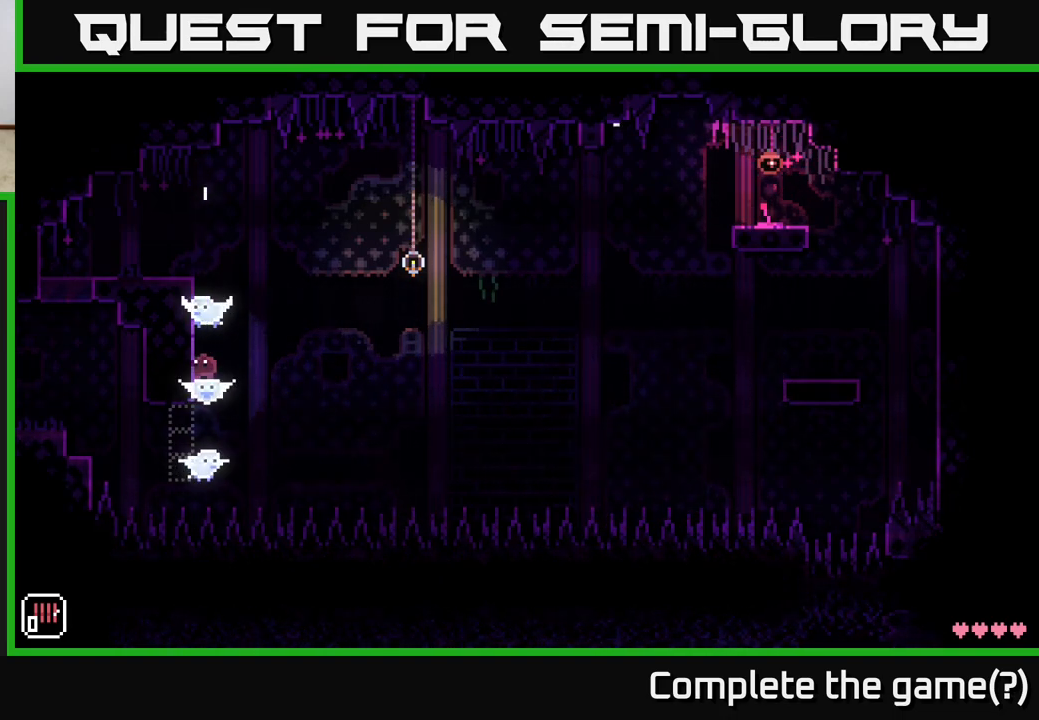
Gameplay with a controller (Xbox layout); each line is a JSON object with the inputs held at the frame after it. "events" lists button and stick changes between this image and that frame as [ms after this image, input, new state], when the widget could be followed in between.
{"buttons": [], "left_stick": "center", "right_stick": "center", "events": [[67, "left_stick", "right"], [333, "left_stick", "center"]]}
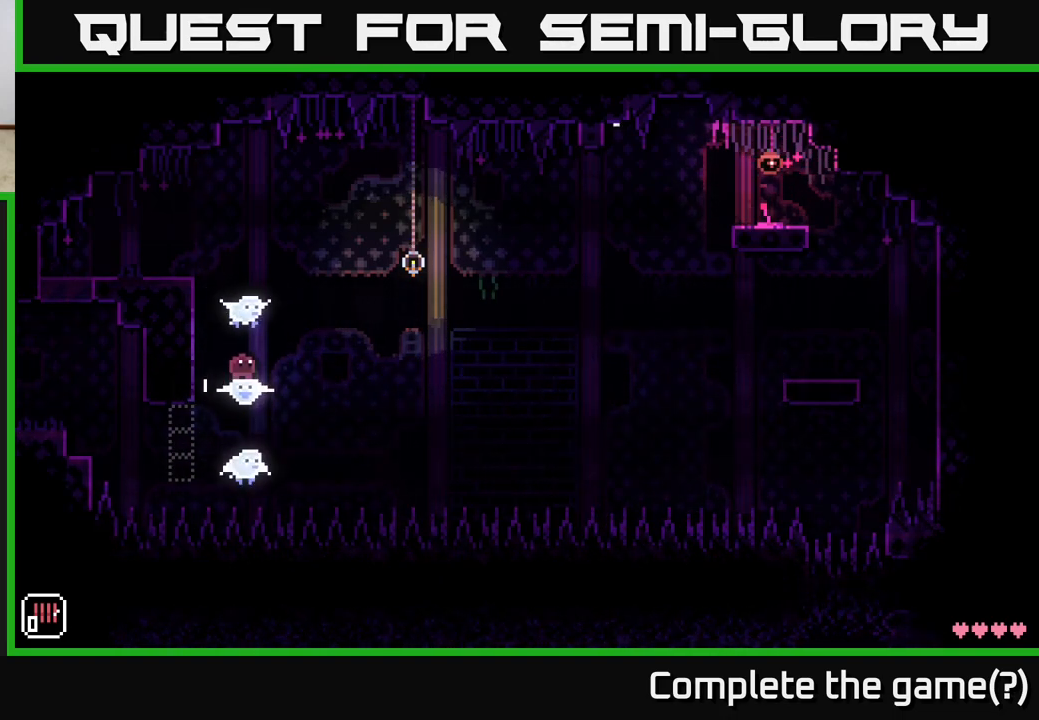
{"buttons": [], "left_stick": "center", "right_stick": "center", "events": [[183, "left_stick", "right"], [417, "left_stick", "center"]]}
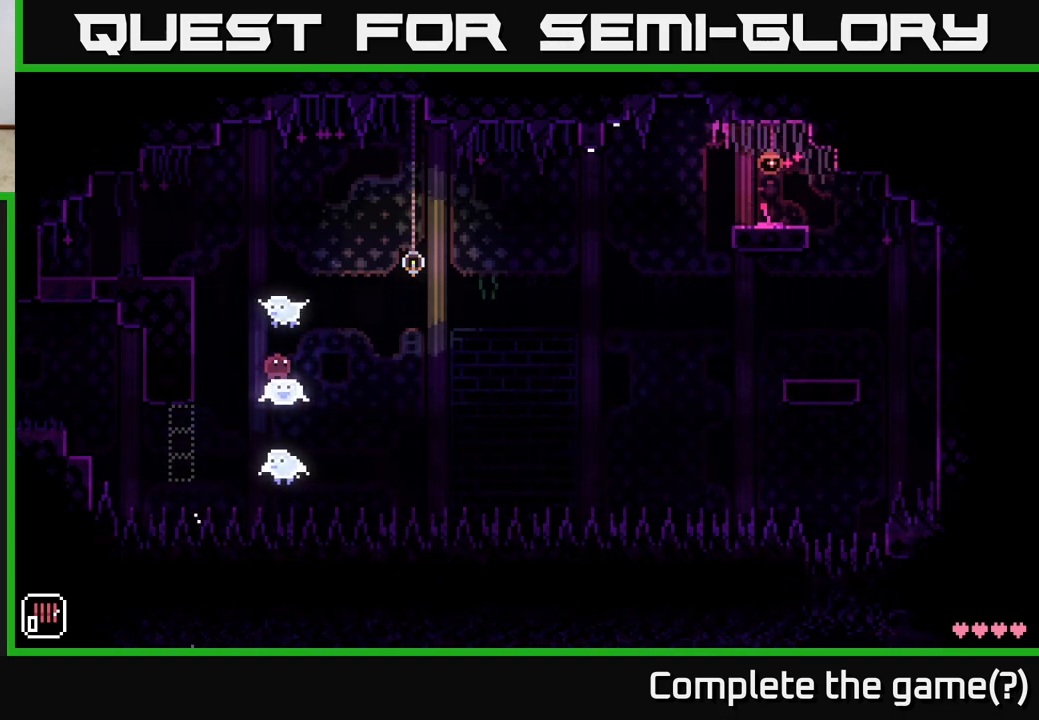
{"buttons": [], "left_stick": "right", "right_stick": "center", "events": [[467, "left_stick", "right"]]}
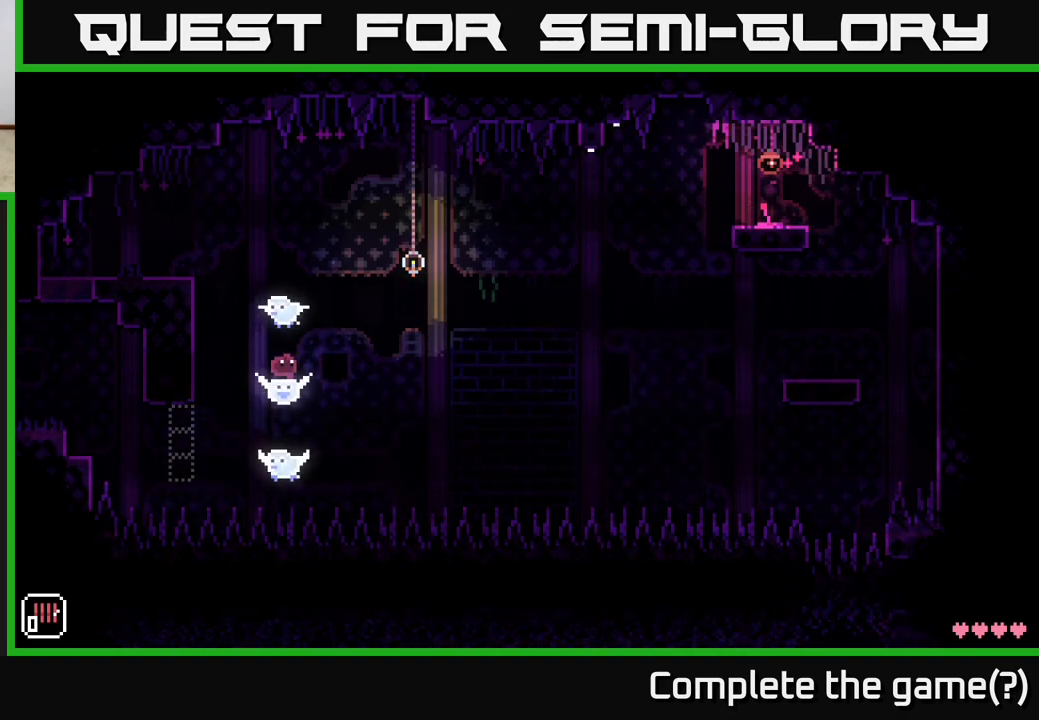
{"buttons": [], "left_stick": "right", "right_stick": "center", "events": []}
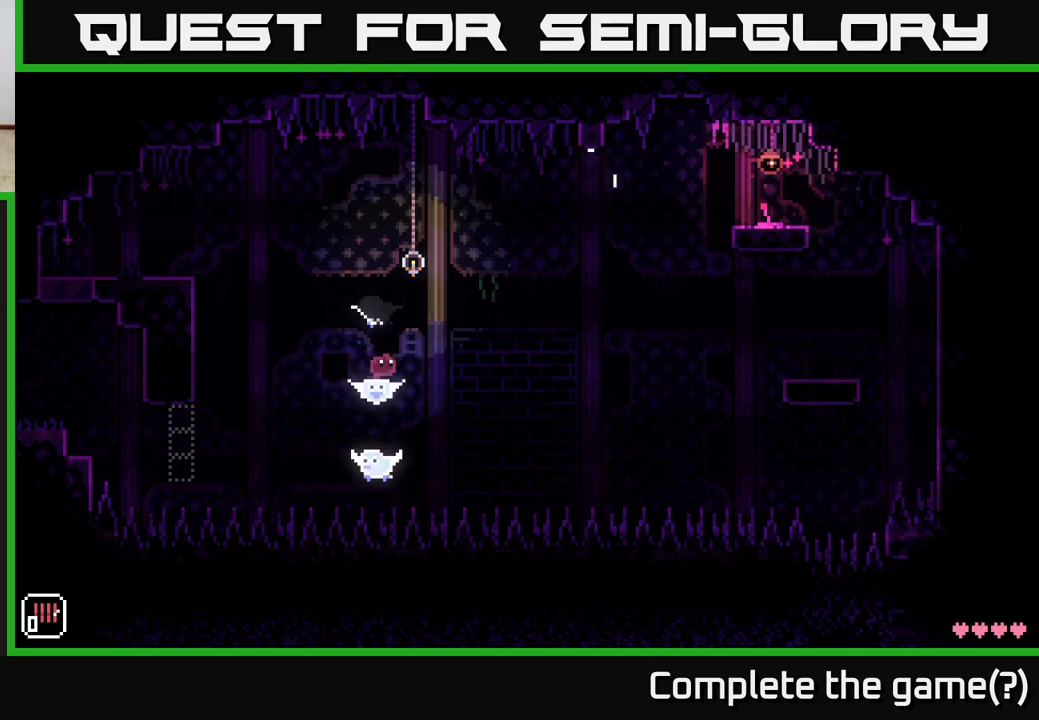
{"buttons": [], "left_stick": "right", "right_stick": "center", "events": []}
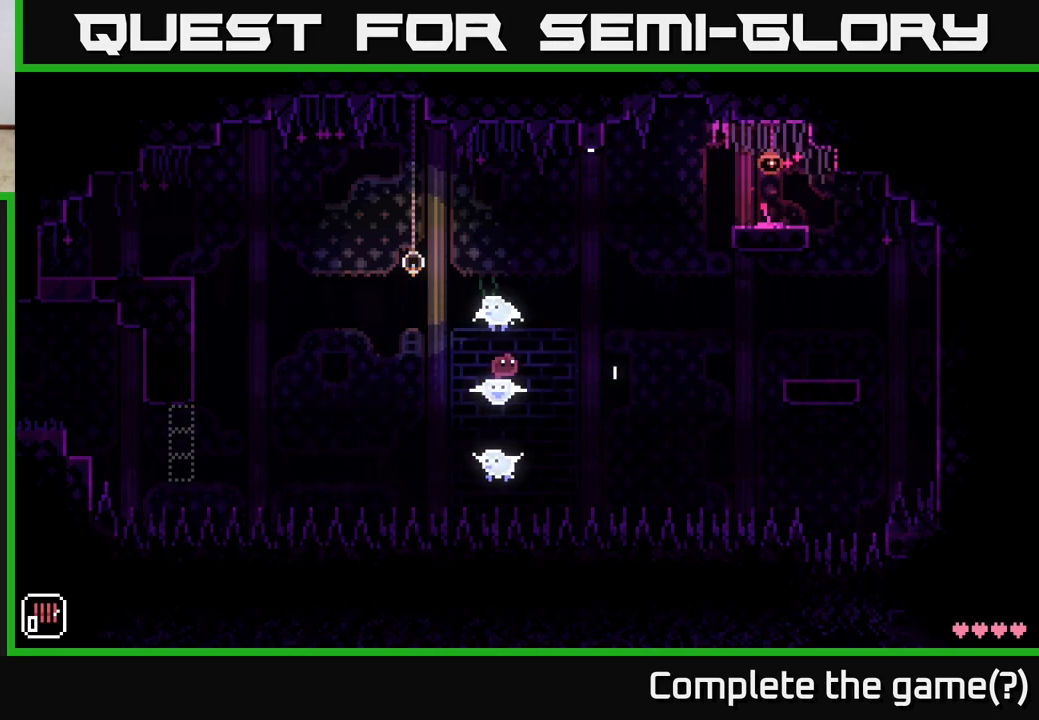
{"buttons": [], "left_stick": "right", "right_stick": "center", "events": []}
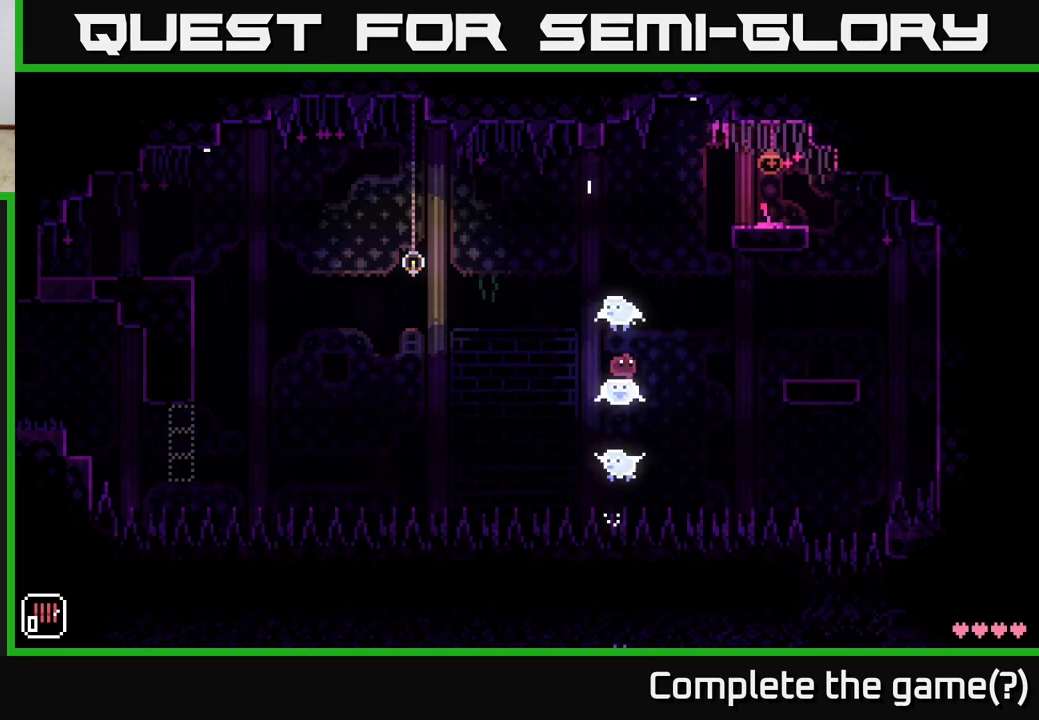
{"buttons": [], "left_stick": "right", "right_stick": "center", "events": []}
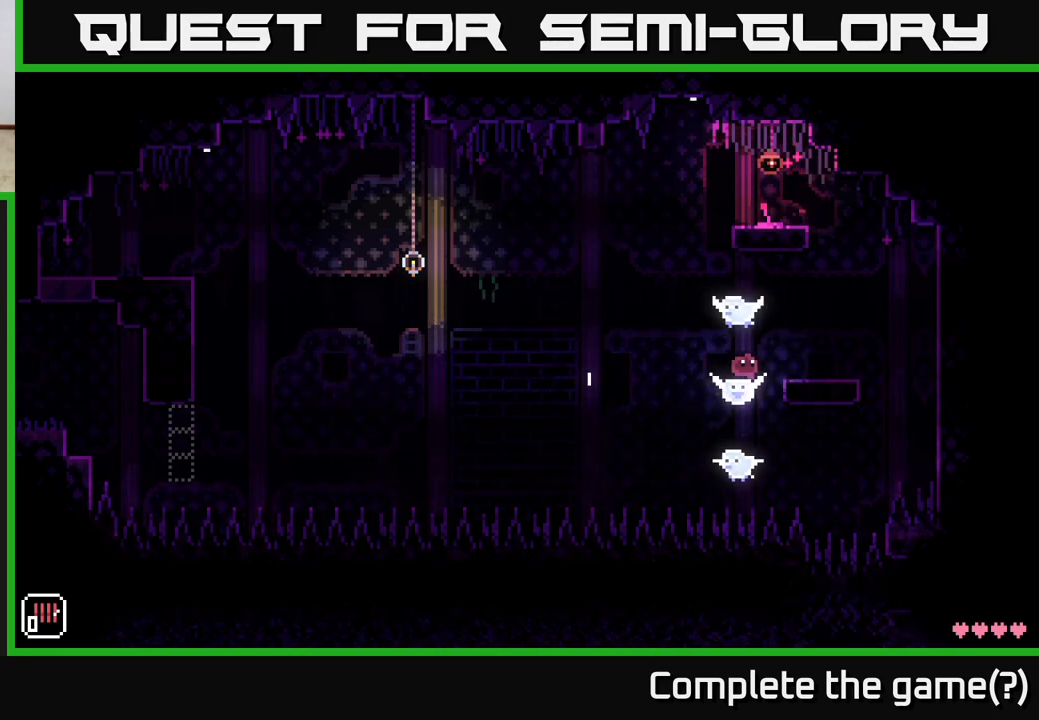
{"buttons": [], "left_stick": "center", "right_stick": "center", "events": [[367, "left_stick", "center"]]}
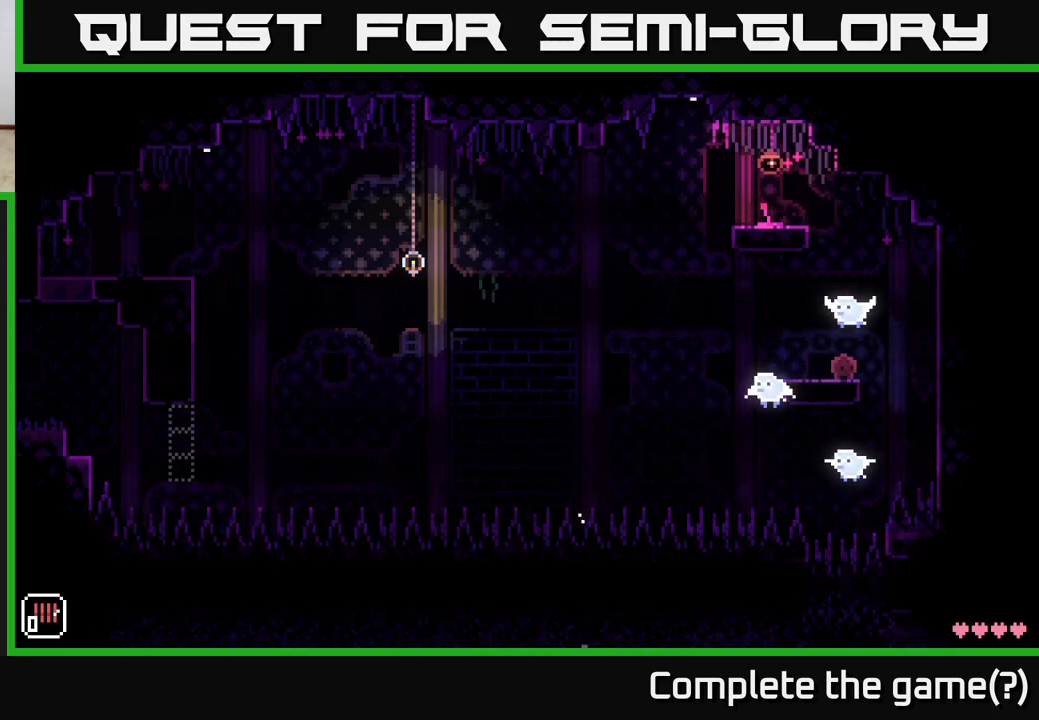
{"buttons": [], "left_stick": "center", "right_stick": "center", "events": []}
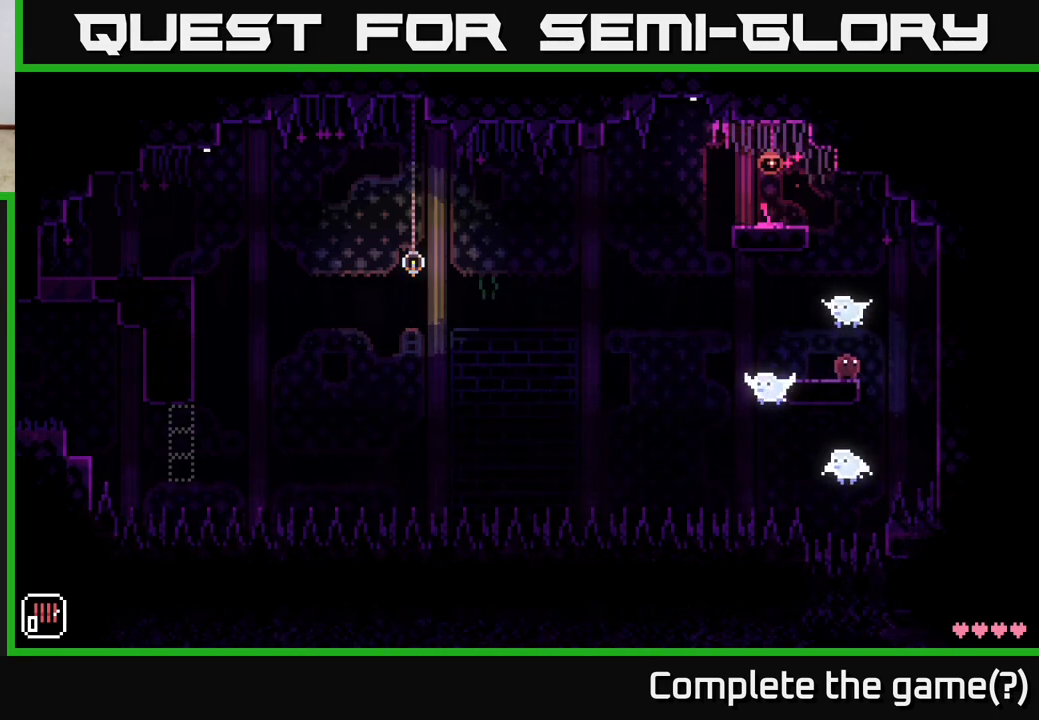
{"buttons": [], "left_stick": "center", "right_stick": "center", "events": [[167, "A", "down"], [417, "A", "up"]]}
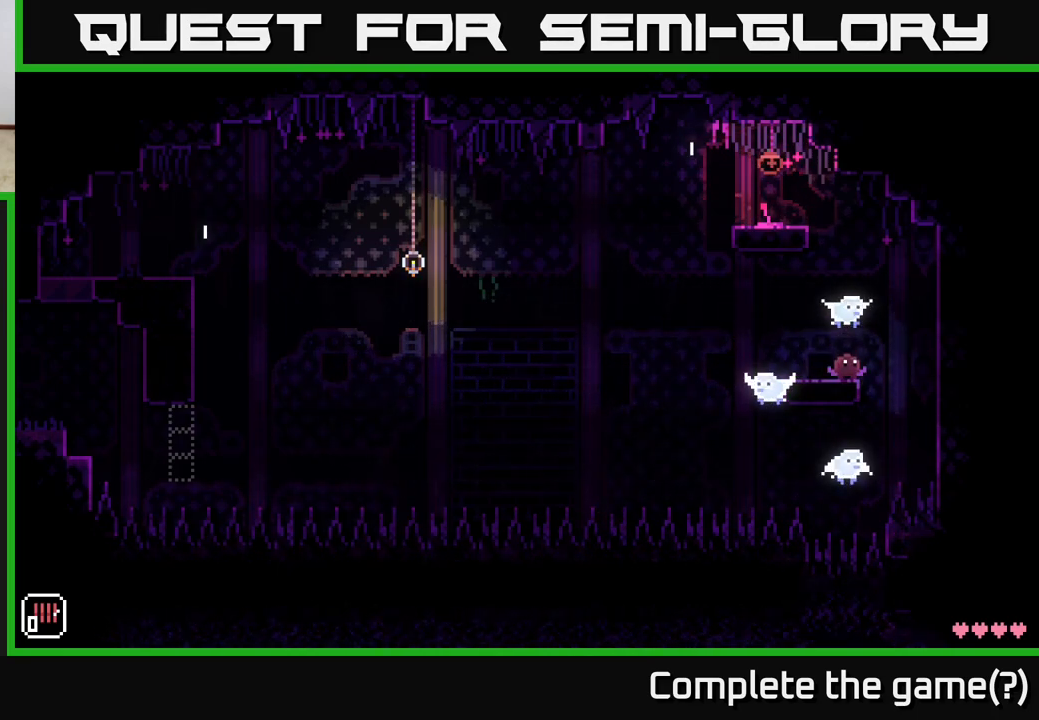
{"buttons": [], "left_stick": "left", "right_stick": "center", "events": [[33, "A", "down"], [233, "A", "up"], [367, "left_stick", "left"]]}
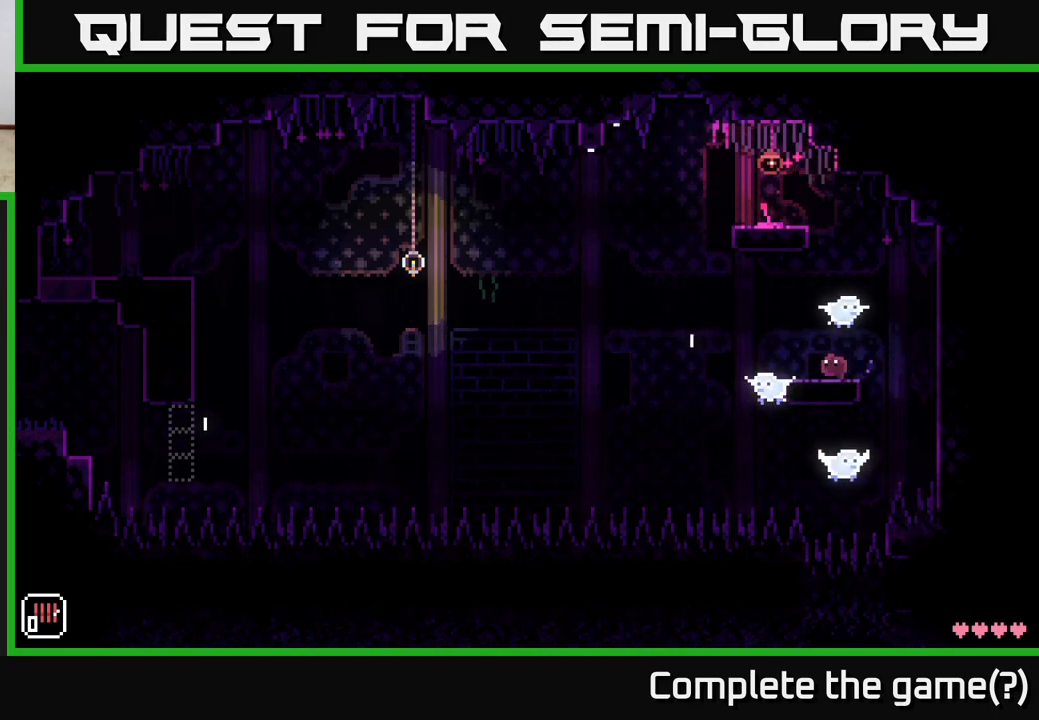
{"buttons": ["A"], "left_stick": "right", "right_stick": "center", "events": [[217, "A", "down"], [350, "left_stick", "right"]]}
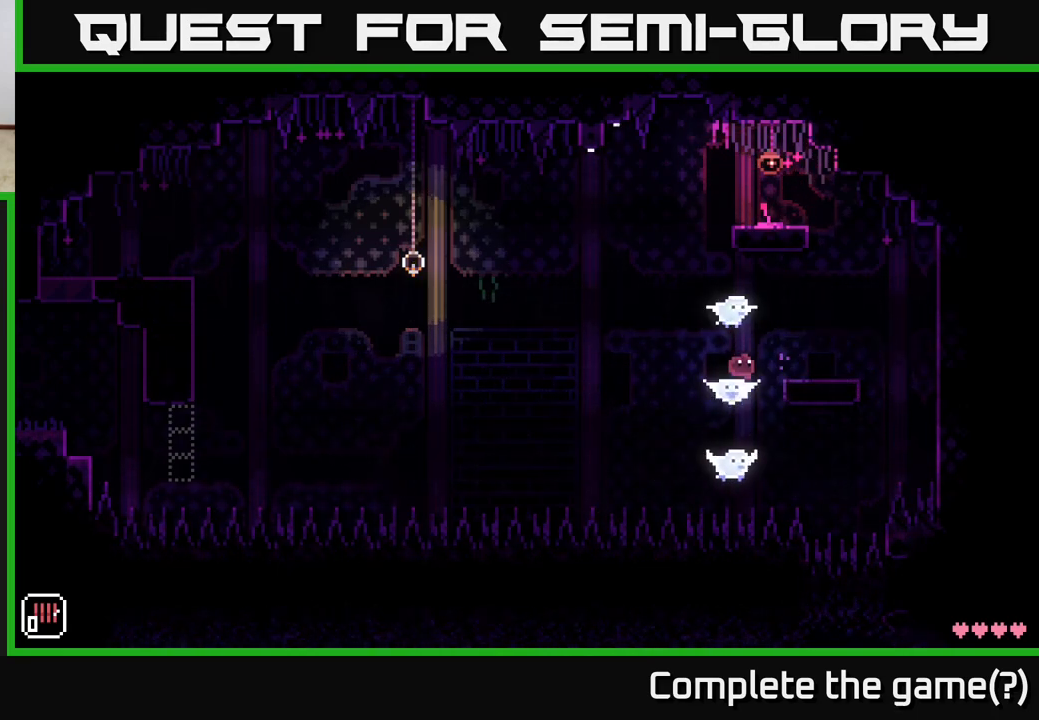
{"buttons": [], "left_stick": "center", "right_stick": "center", "events": [[33, "A", "up"], [167, "left_stick", "center"]]}
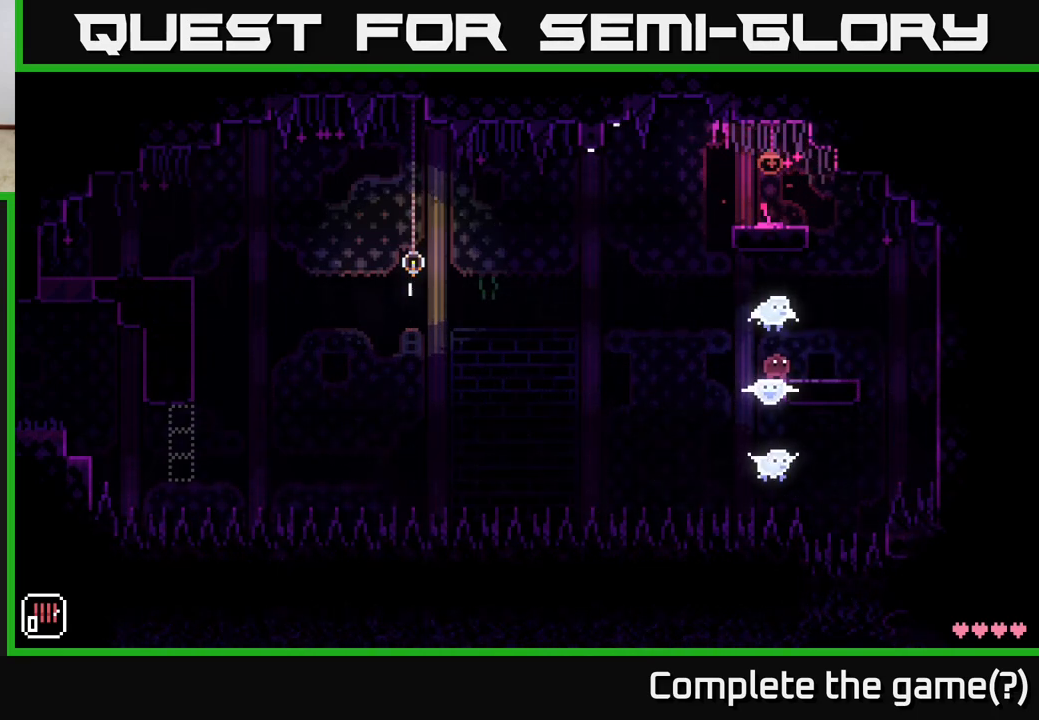
{"buttons": [], "left_stick": "right", "right_stick": "center", "events": [[183, "left_stick", "right"]]}
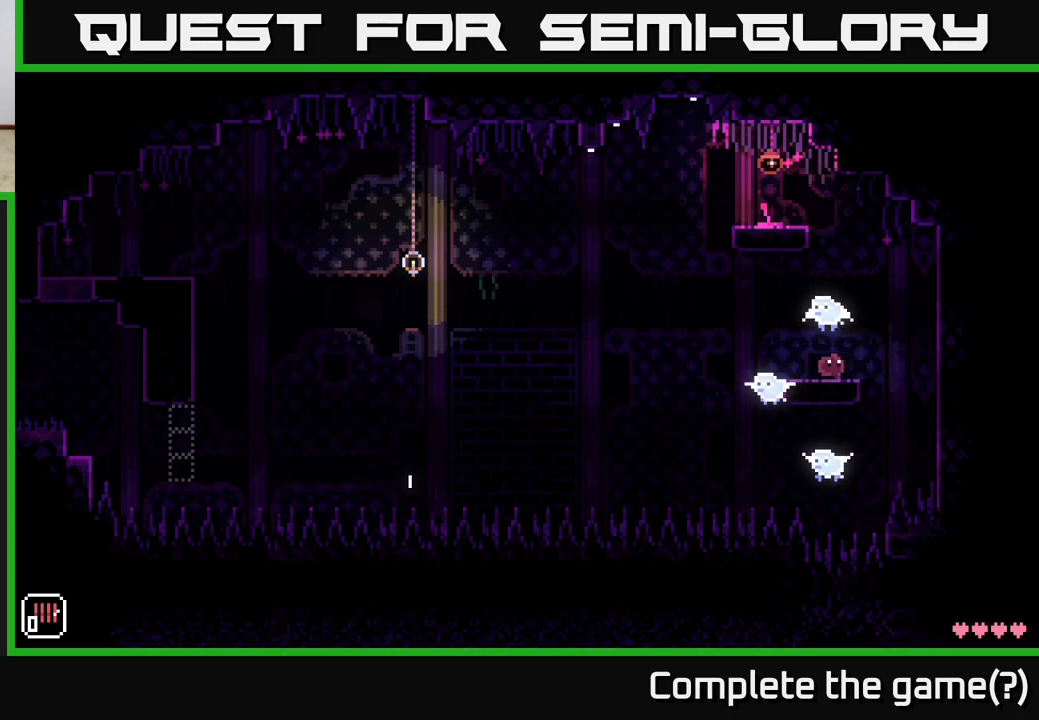
{"buttons": [], "left_stick": "left", "right_stick": "center", "events": [[67, "A", "down"], [167, "left_stick", "left"], [417, "A", "up"]]}
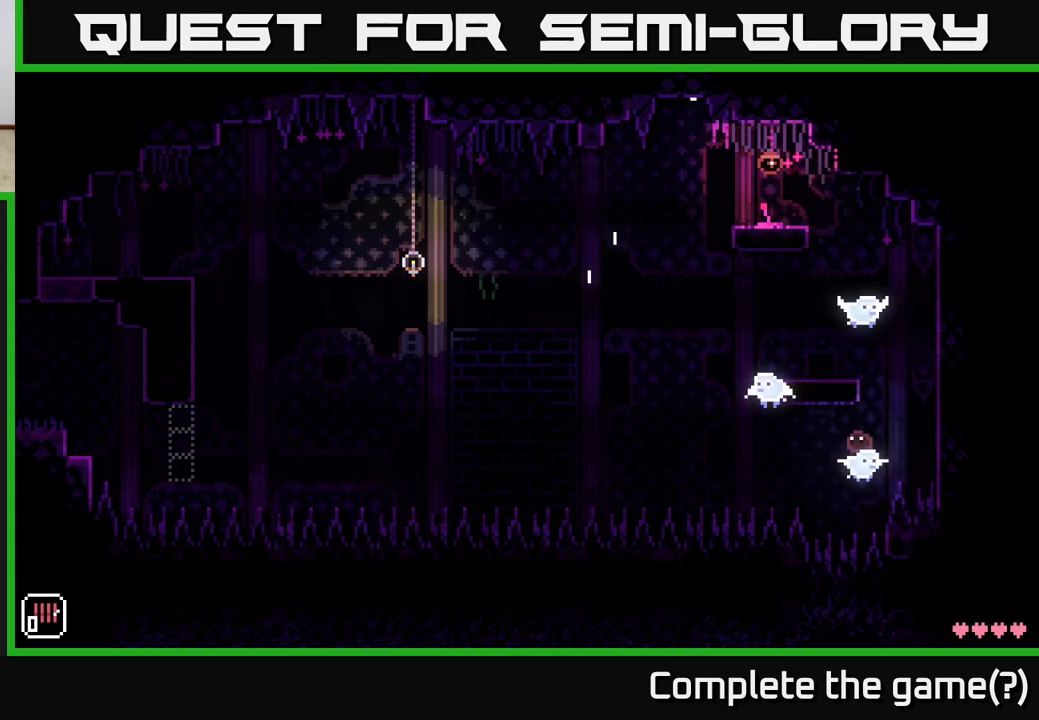
{"buttons": [], "left_stick": "right", "right_stick": "center", "events": [[83, "left_stick", "center"], [450, "left_stick", "right"]]}
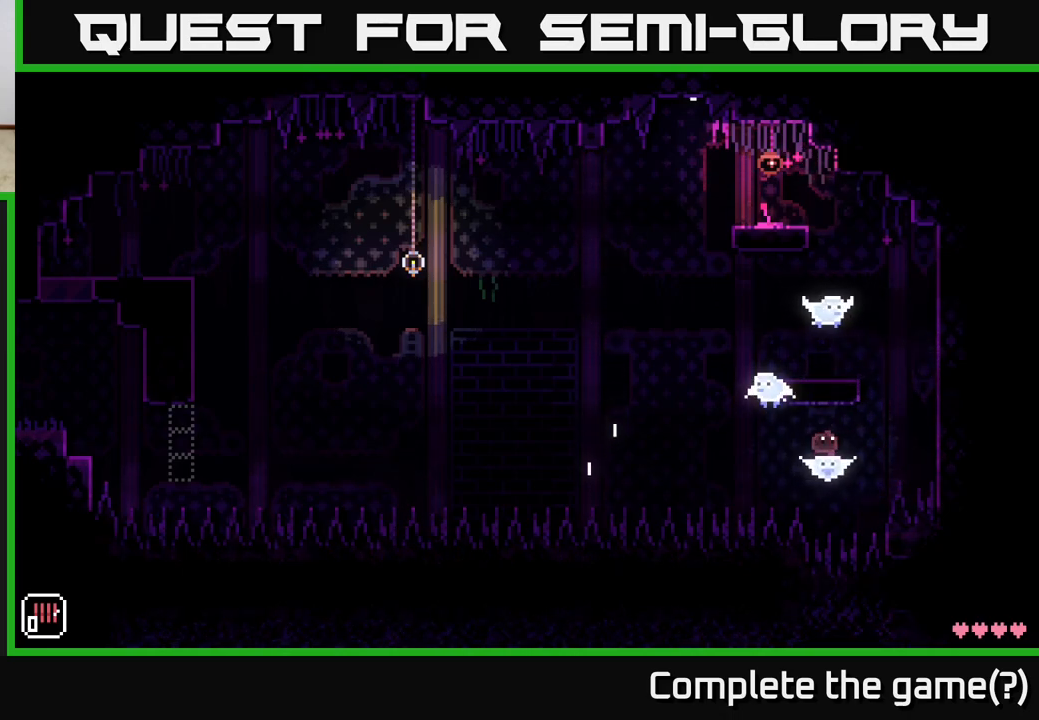
{"buttons": [], "left_stick": "right", "right_stick": "center", "events": []}
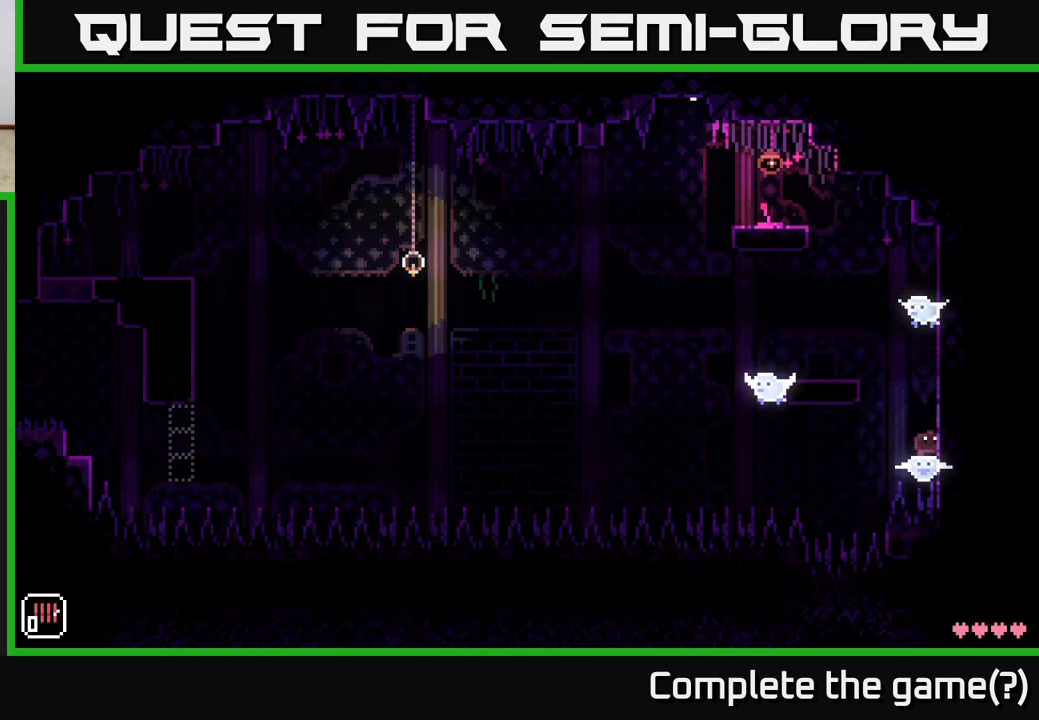
{"buttons": ["A"], "left_stick": "left", "right_stick": "center", "events": [[117, "left_stick", "center"], [150, "A", "down"], [233, "left_stick", "left"]]}
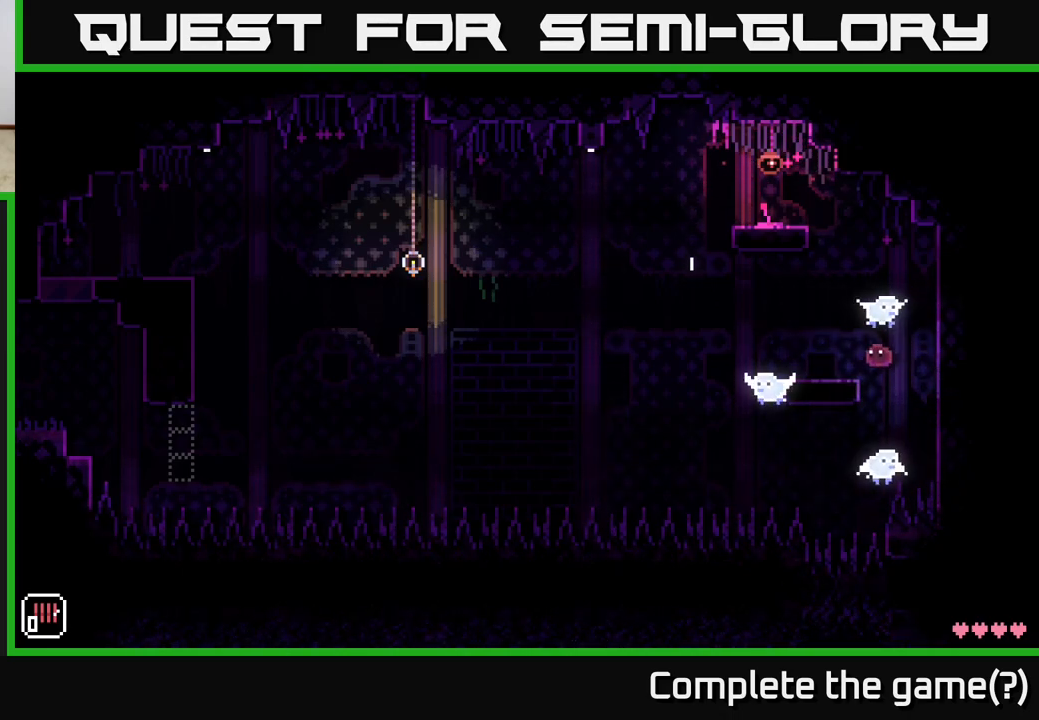
{"buttons": [], "left_stick": "left", "right_stick": "center", "events": [[100, "A", "up"]]}
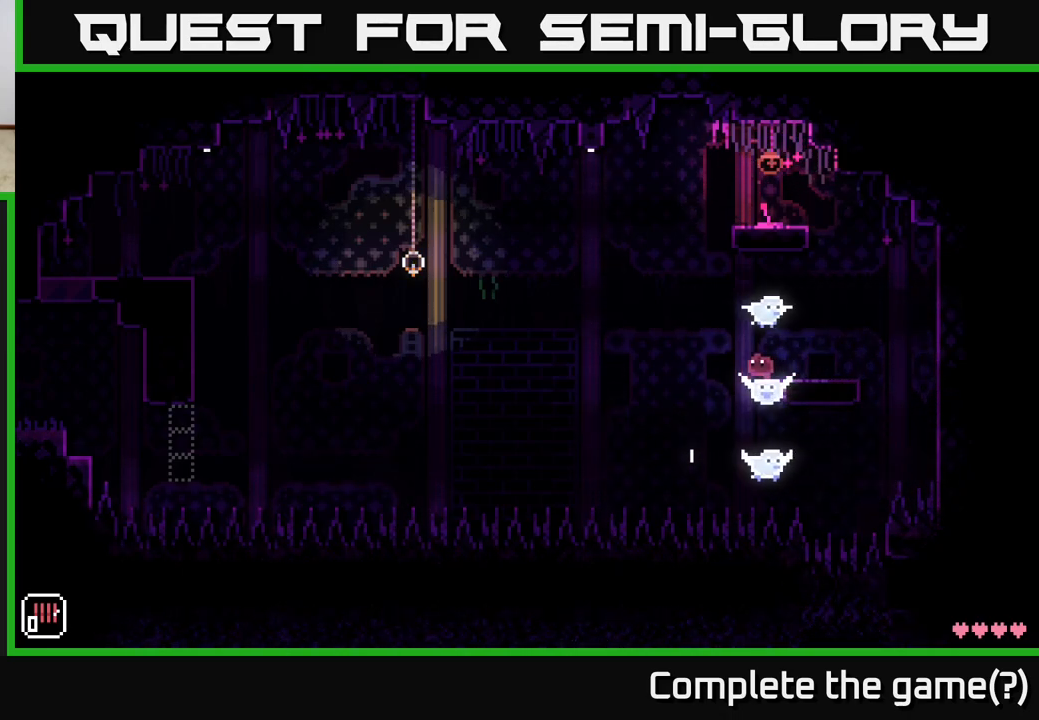
{"buttons": [], "left_stick": "left", "right_stick": "center", "events": []}
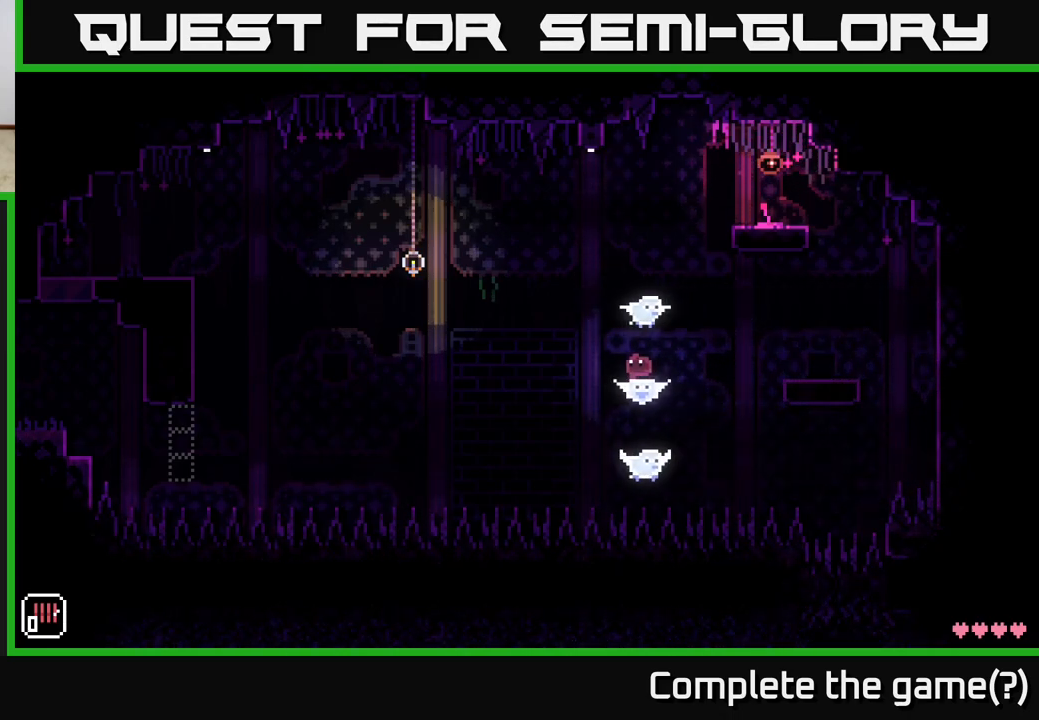
{"buttons": [], "left_stick": "left", "right_stick": "center", "events": []}
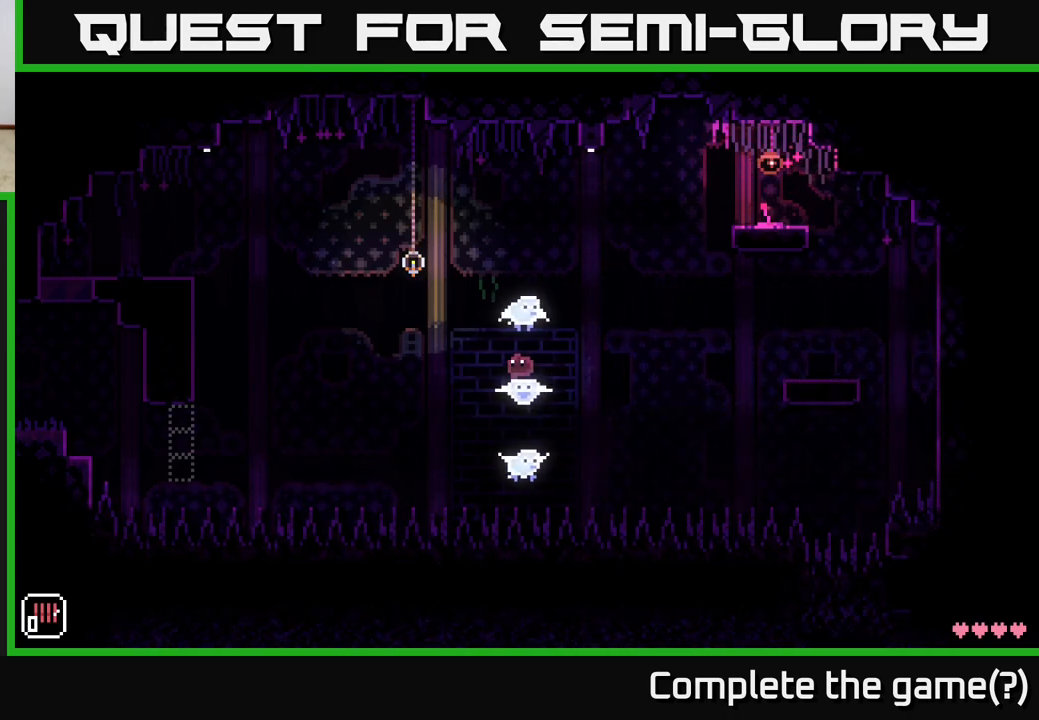
{"buttons": [], "left_stick": "left", "right_stick": "center", "events": []}
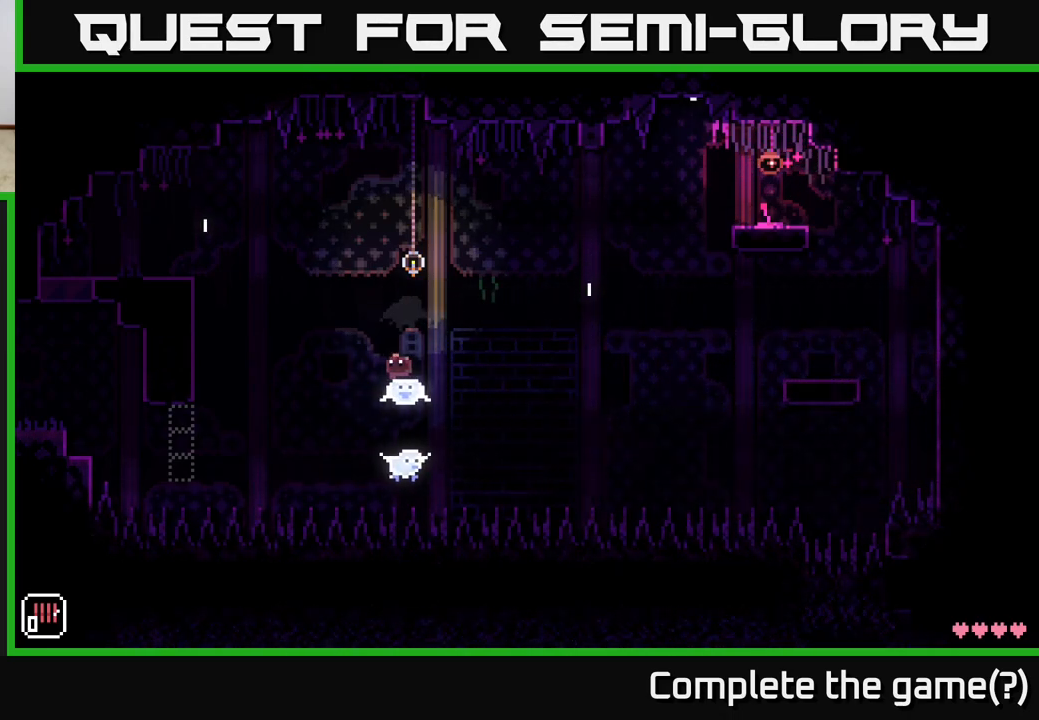
{"buttons": [], "left_stick": "left", "right_stick": "center", "events": []}
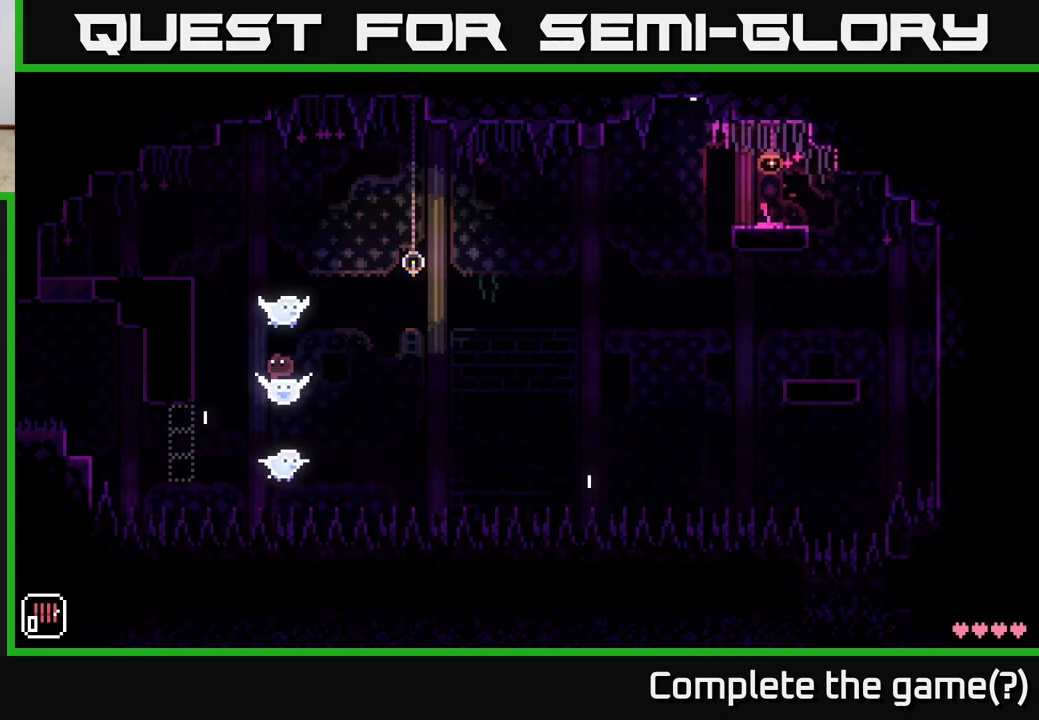
{"buttons": [], "left_stick": "left", "right_stick": "center", "events": []}
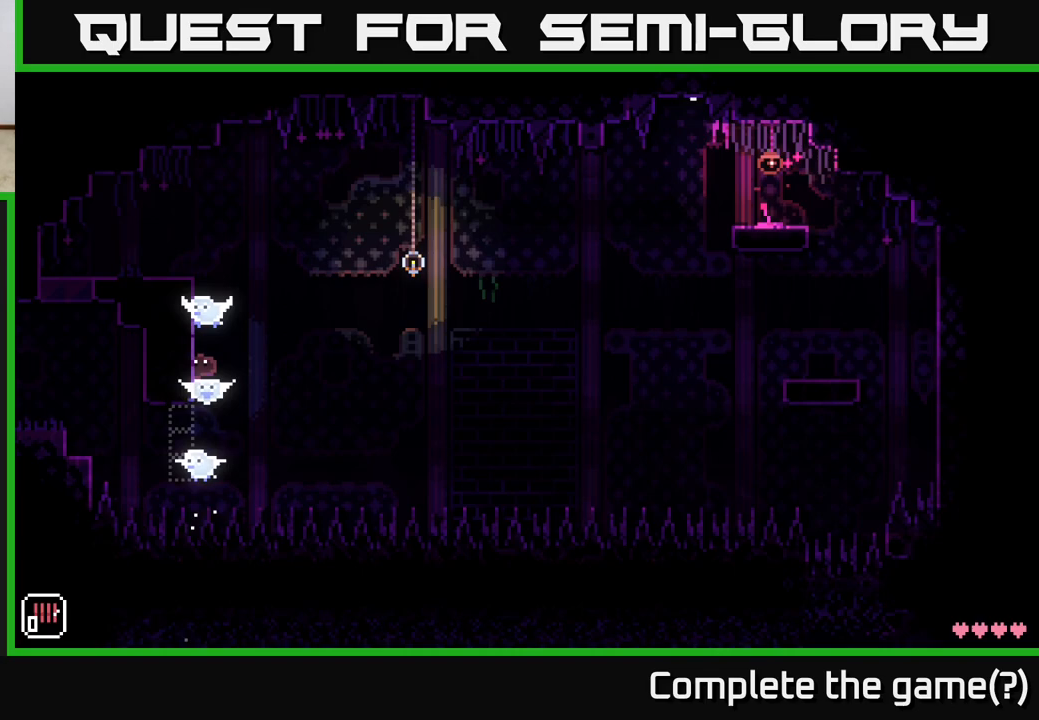
{"buttons": ["A"], "left_stick": "left", "right_stick": "center", "events": [[83, "A", "down"], [367, "A", "up"], [467, "A", "down"]]}
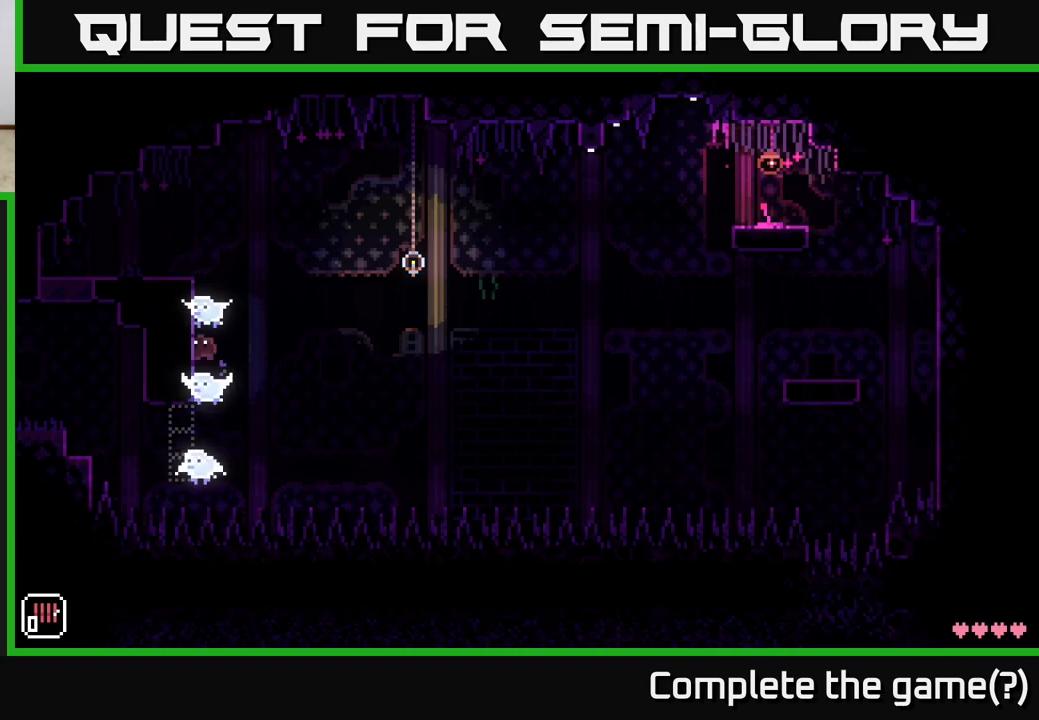
{"buttons": [], "left_stick": "center", "right_stick": "center", "events": [[67, "left_stick", "center"], [150, "A", "up"]]}
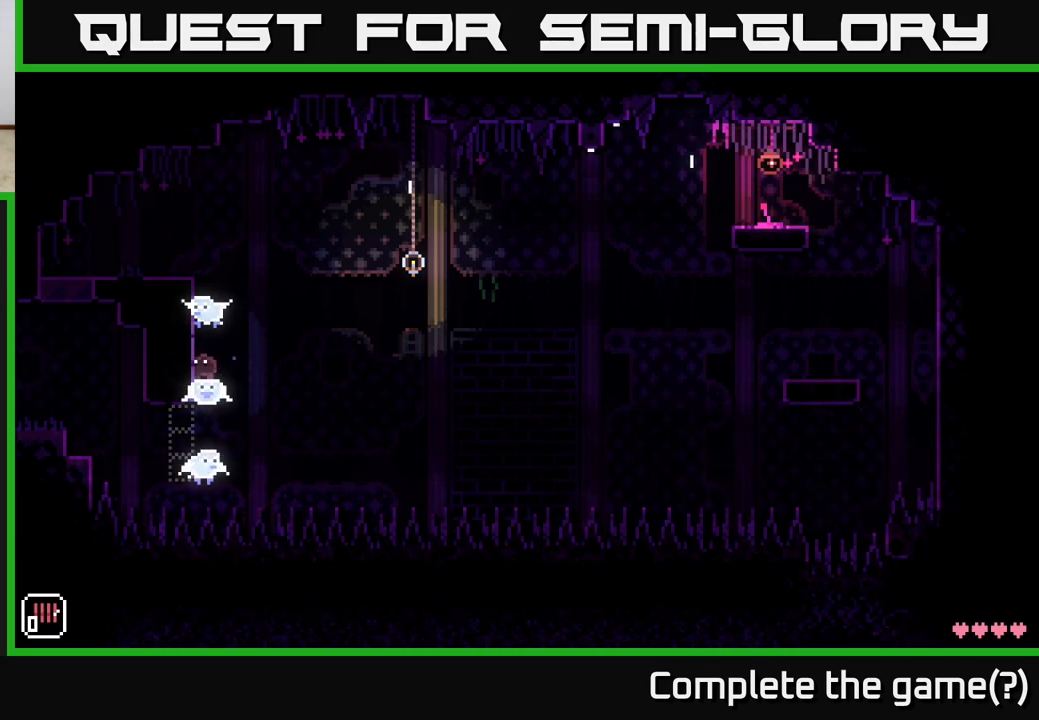
{"buttons": [], "left_stick": "right", "right_stick": "center", "events": [[67, "left_stick", "right"]]}
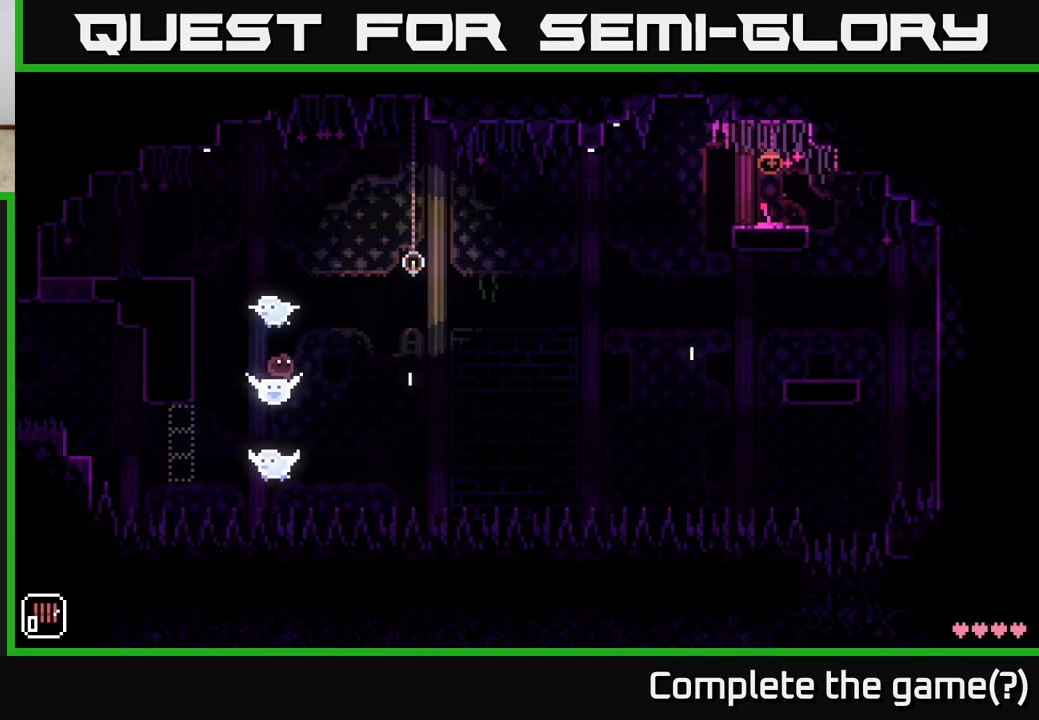
{"buttons": [], "left_stick": "center", "right_stick": "center", "events": [[217, "left_stick", "center"]]}
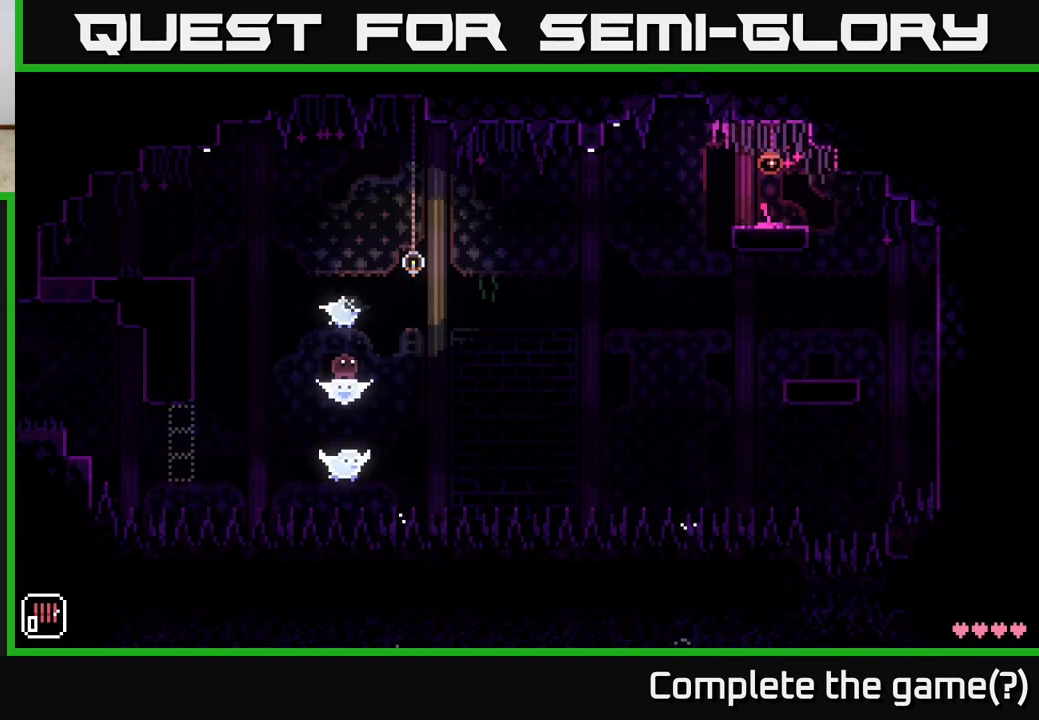
{"buttons": [], "left_stick": "right", "right_stick": "center", "events": [[167, "R2", "down"], [367, "R2", "up"], [500, "left_stick", "right"]]}
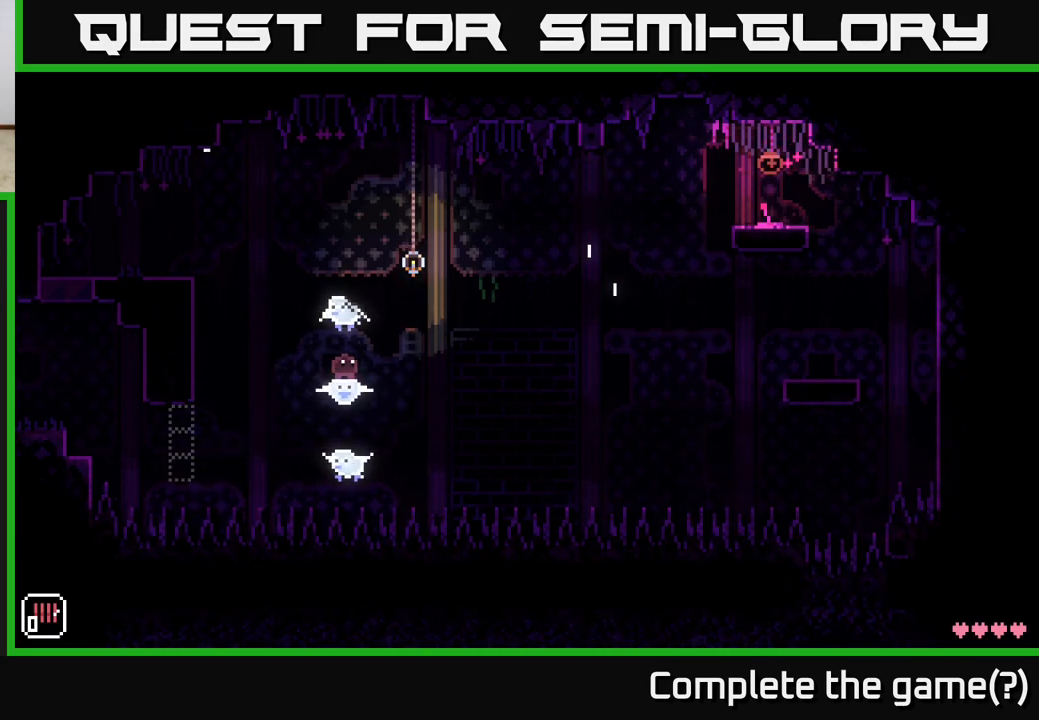
{"buttons": ["R2"], "left_stick": "right", "right_stick": "center", "events": [[217, "R2", "down"]]}